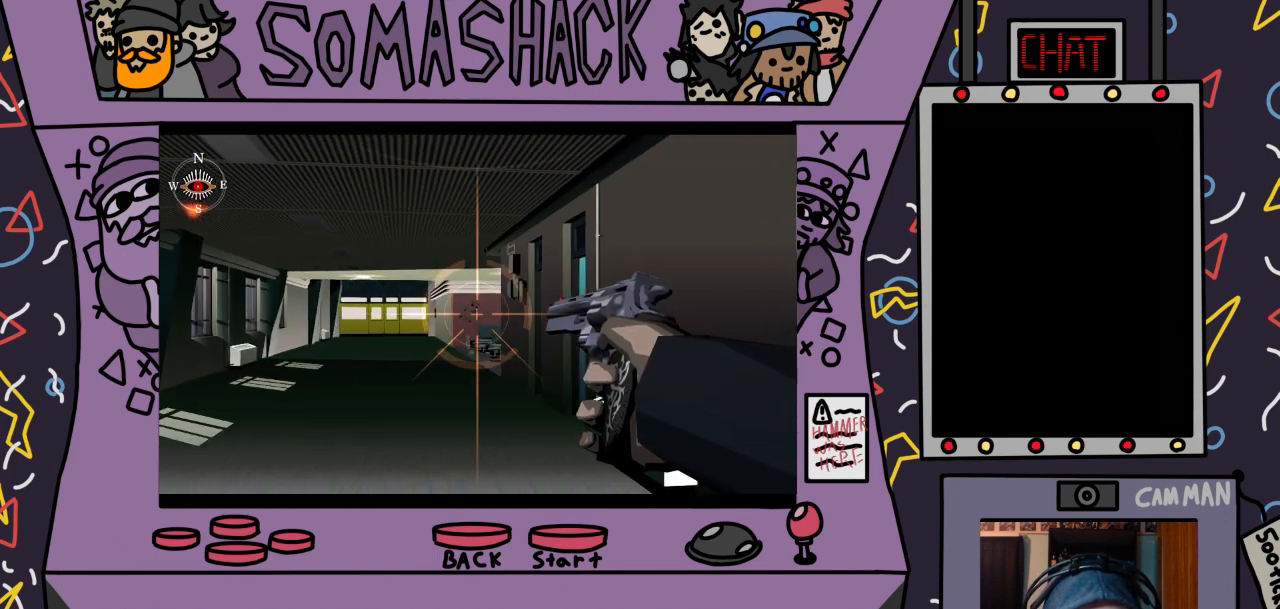
Gameplay with a controller (PlayStation layout); each line is a JSON object with the inputs held at the frame after it. "events" lists button and stick changes between this image and that frame as [ms after this image, input, new state], when the widget could be followed in between.
{"buttons": ["R2"], "left_stick": "left", "right_stick": "center", "events": [[133, "left_stick", "left"]]}
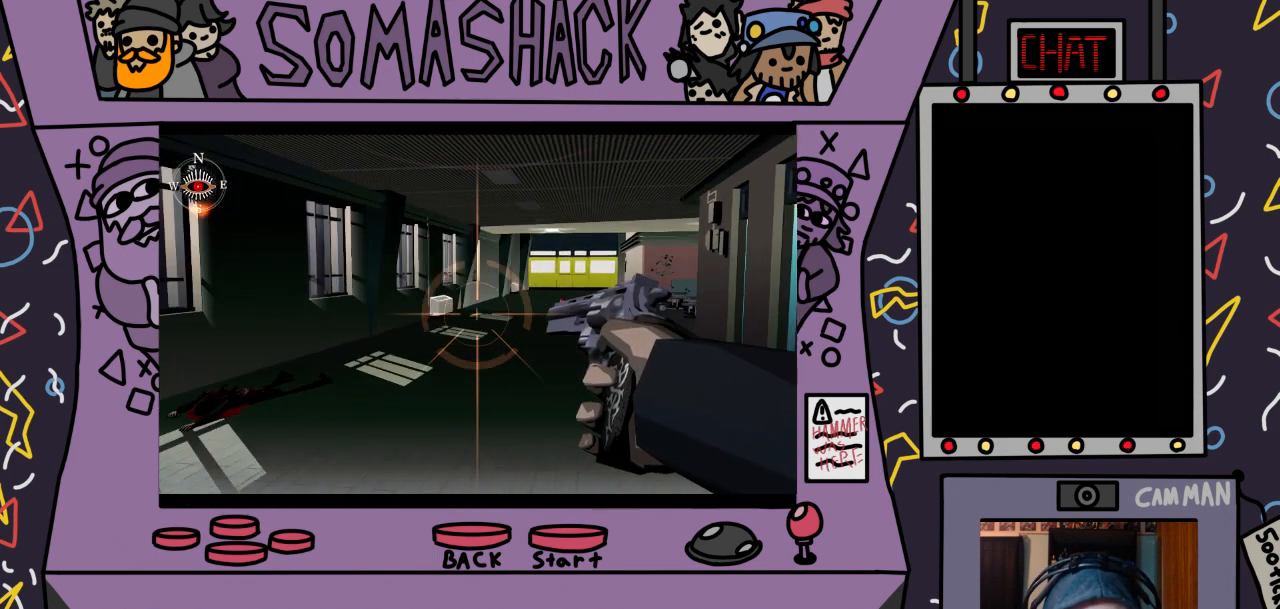
{"buttons": ["R2"], "left_stick": "left", "right_stick": "center", "events": []}
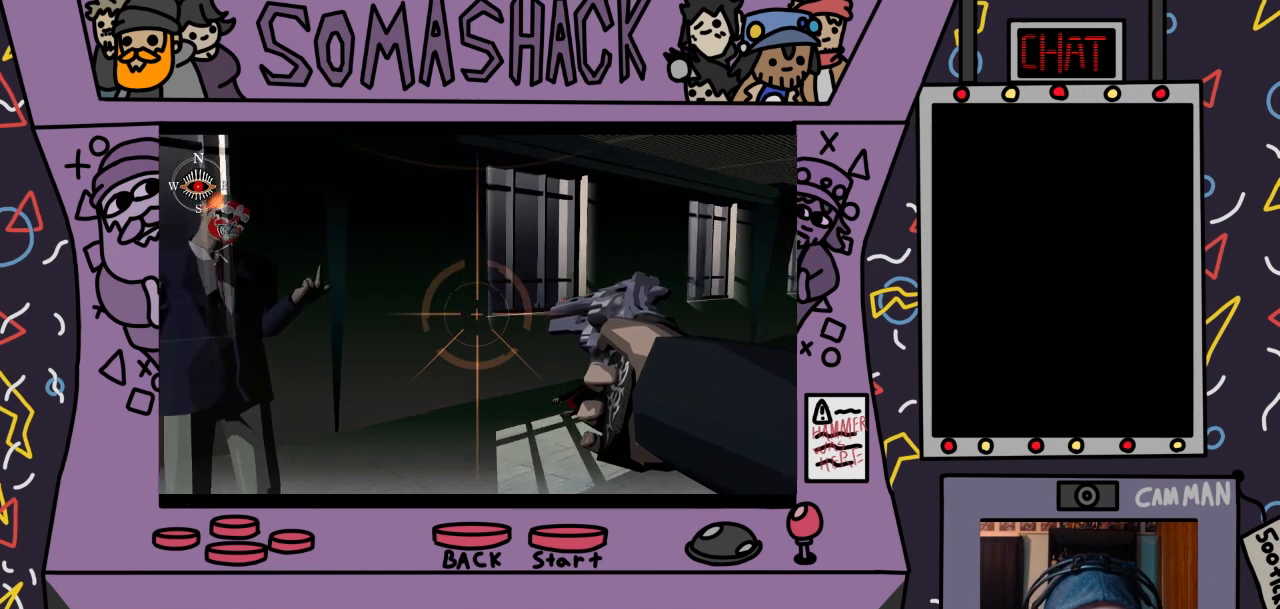
{"buttons": ["R2"], "left_stick": "right", "right_stick": "center", "events": [[333, "left_stick", "center"], [433, "left_stick", "right"]]}
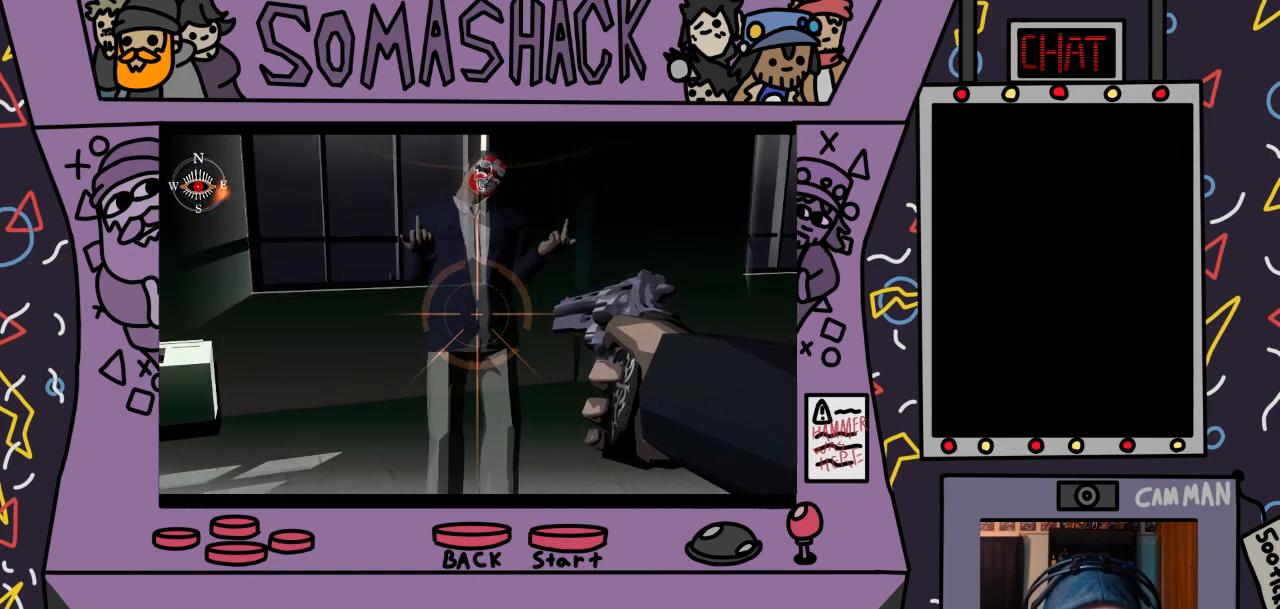
{"buttons": ["R2"], "left_stick": "left", "right_stick": "center", "events": [[400, "left_stick", "center"], [467, "left_stick", "left"]]}
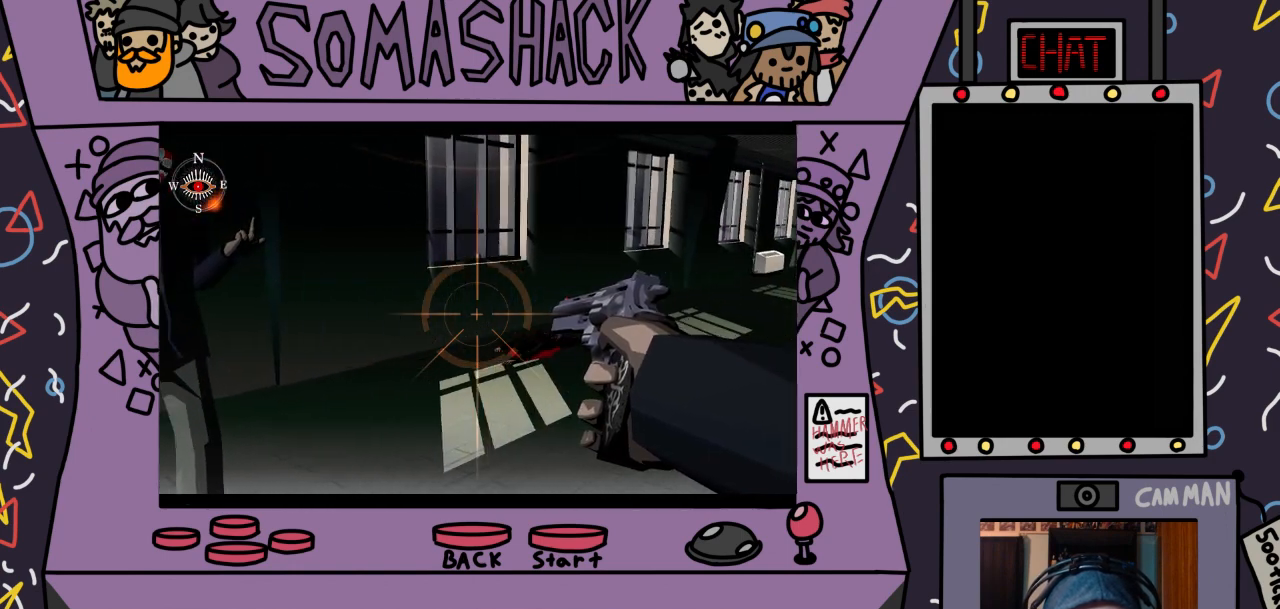
{"buttons": ["R2"], "left_stick": "left", "right_stick": "center", "events": [[33, "left_stick", "up-left"], [433, "left_stick", "center"], [500, "left_stick", "left"]]}
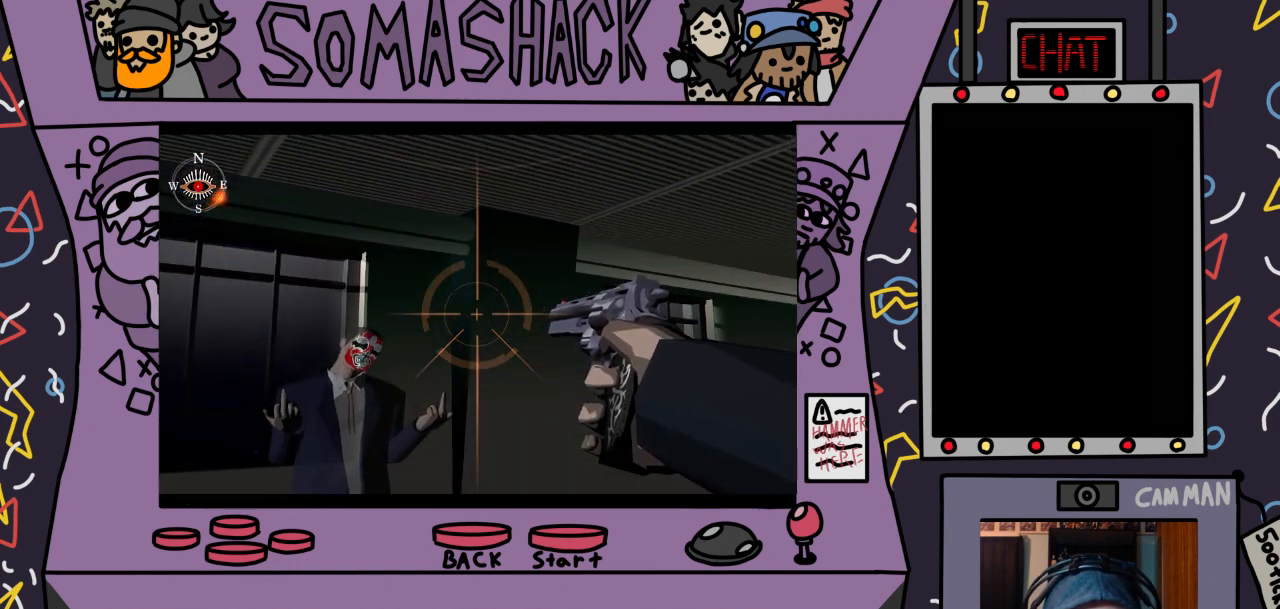
{"buttons": ["R2"], "left_stick": "down-left", "right_stick": "center", "events": [[167, "left_stick", "center"], [467, "left_stick", "down-left"]]}
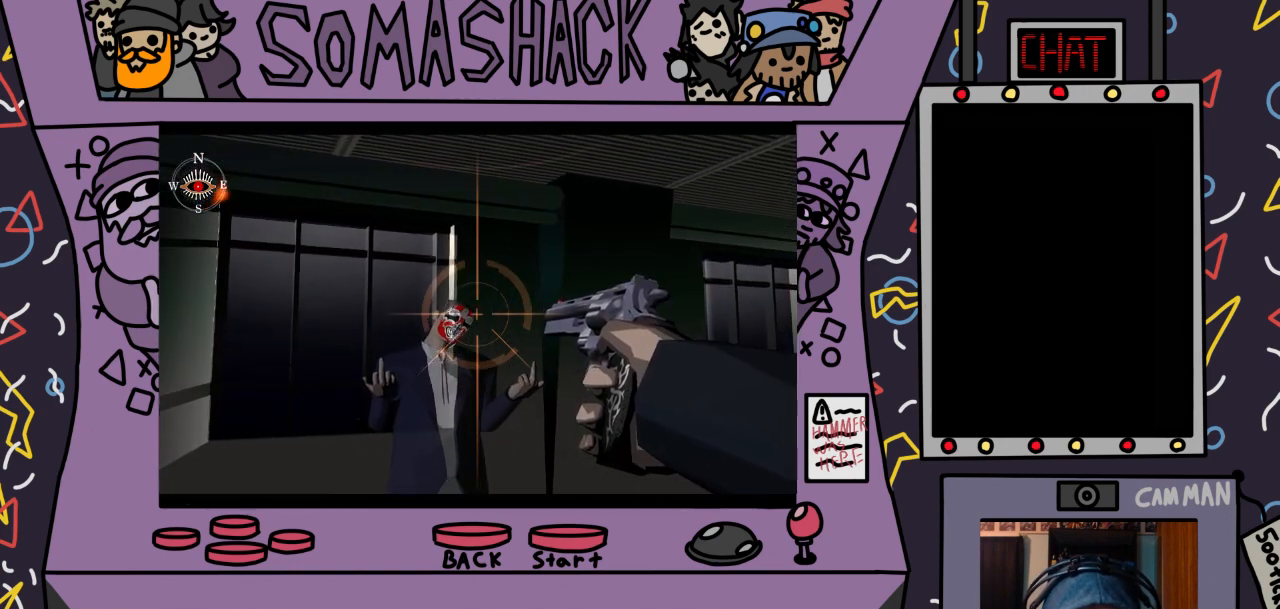
{"buttons": ["R2"], "left_stick": "center", "right_stick": "center", "events": [[33, "left_stick", "center"], [300, "left_stick", "up-left"], [367, "left_stick", "center"]]}
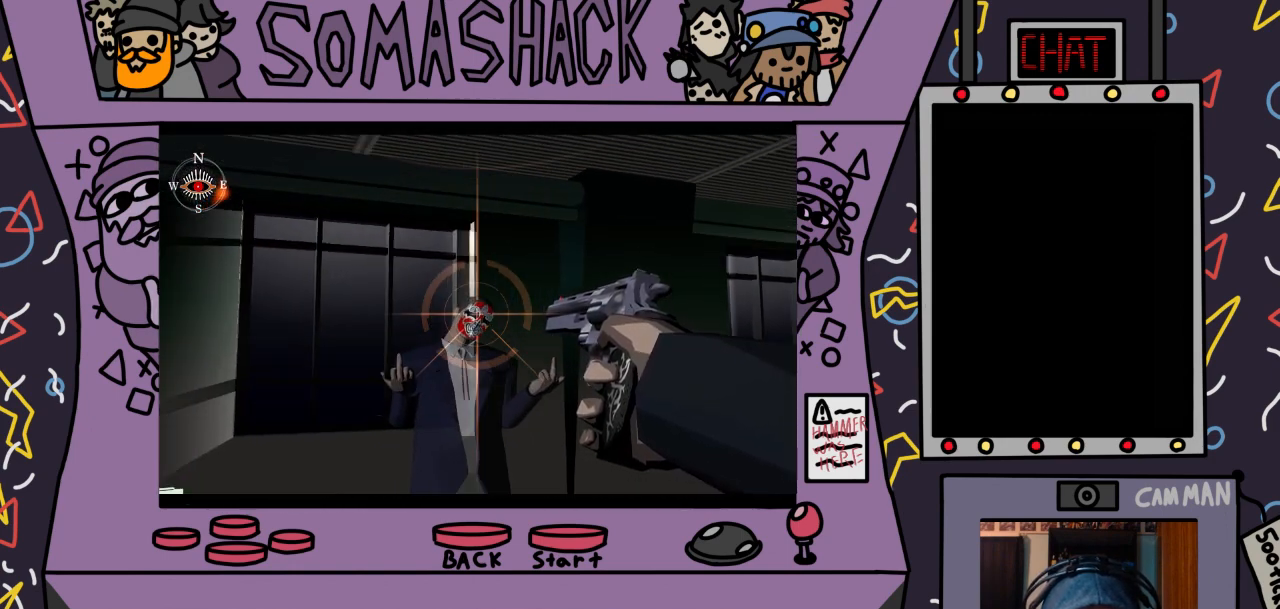
{"buttons": ["R2"], "left_stick": "right", "right_stick": "center", "events": [[400, "left_stick", "right"]]}
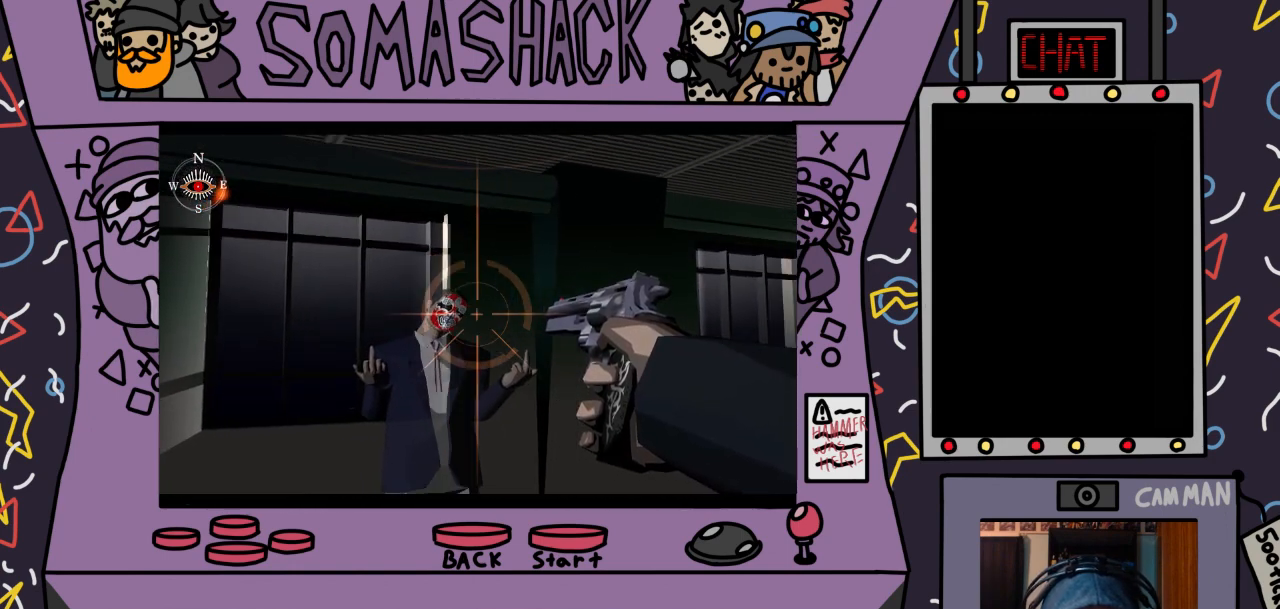
{"buttons": ["R2"], "left_stick": "right", "right_stick": "center", "events": []}
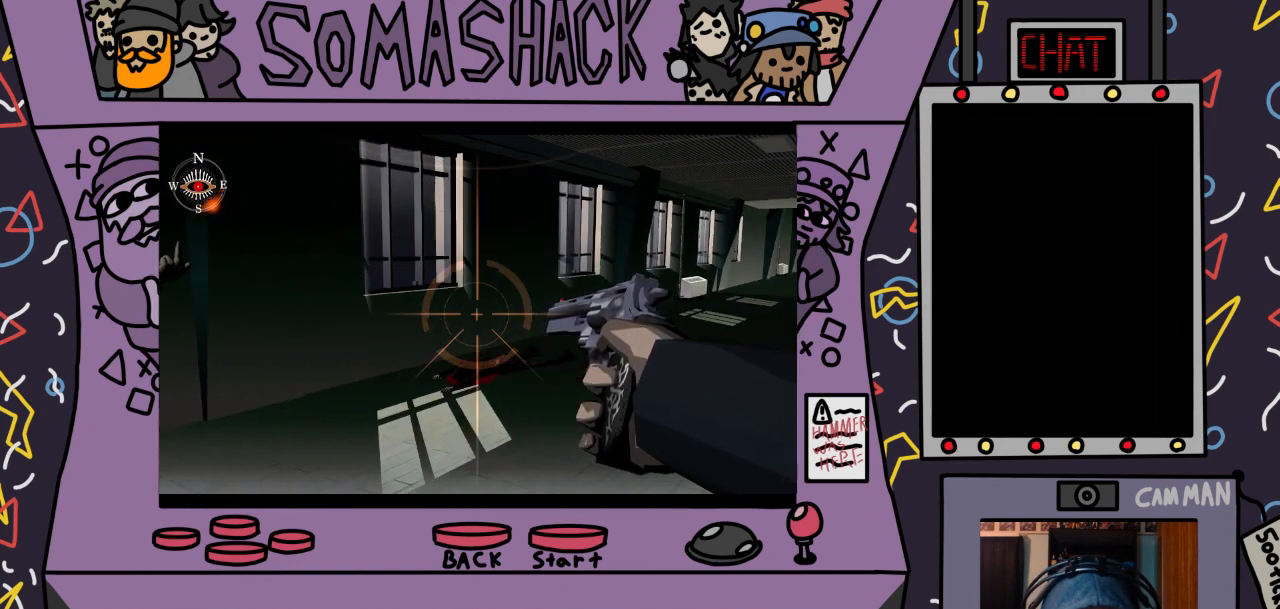
{"buttons": ["R2"], "left_stick": "center", "right_stick": "center", "events": [[33, "left_stick", "center"], [300, "left_stick", "down"], [433, "left_stick", "center"]]}
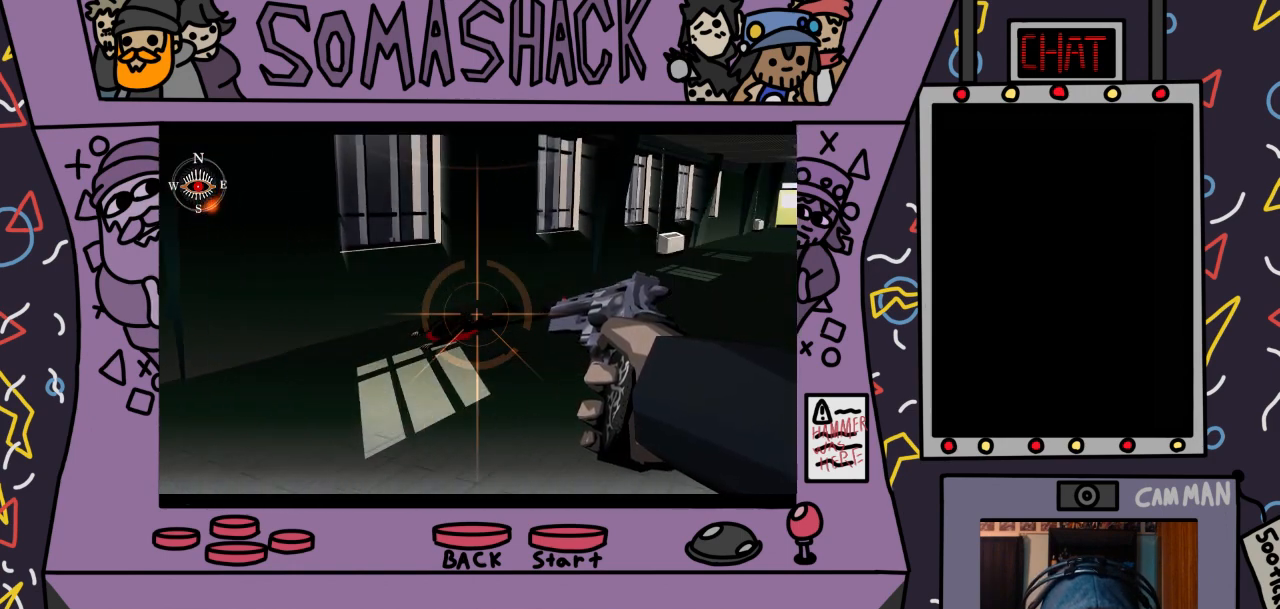
{"buttons": ["R2"], "left_stick": "up-left", "right_stick": "center", "events": [[200, "left_stick", "left"], [467, "left_stick", "up-left"]]}
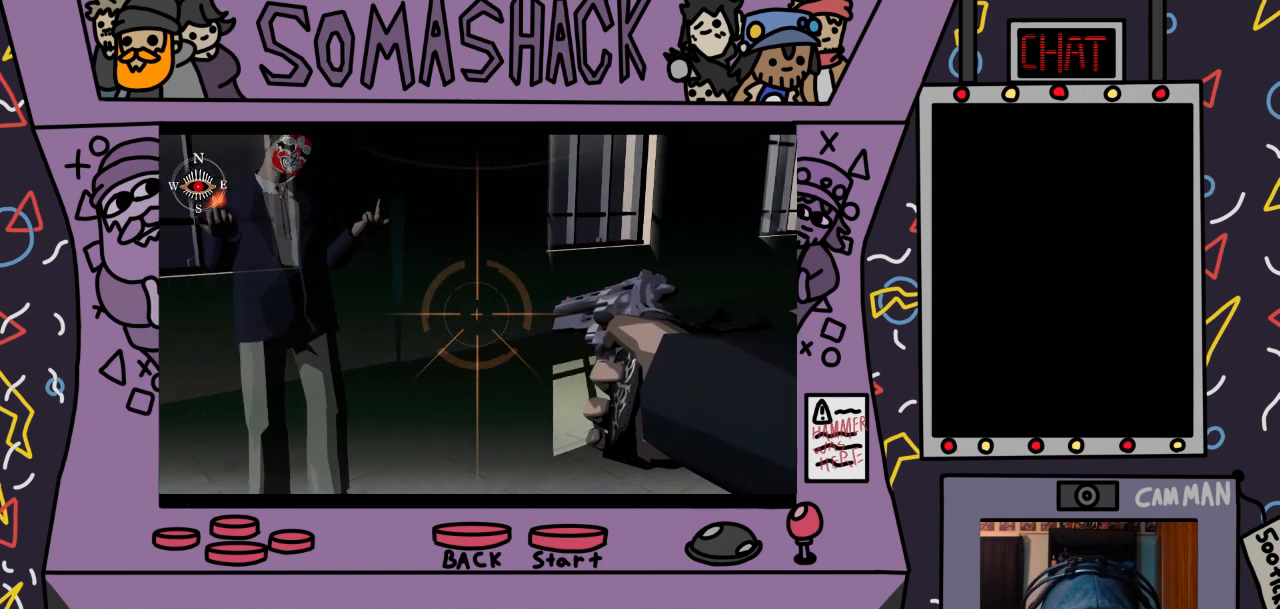
{"buttons": ["R2"], "left_stick": "up-left", "right_stick": "center", "events": [[267, "left_stick", "center"], [400, "left_stick", "up"], [467, "left_stick", "up-left"]]}
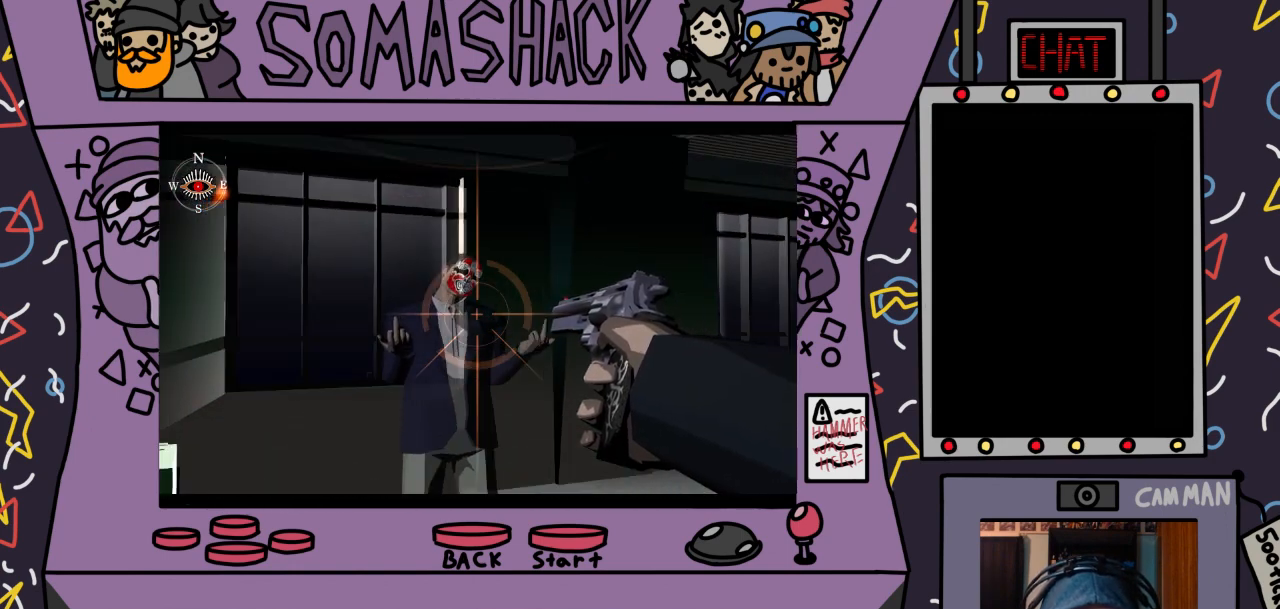
{"buttons": ["R2"], "left_stick": "center", "right_stick": "center", "events": [[67, "left_stick", "center"], [300, "left_stick", "up-right"], [400, "left_stick", "center"]]}
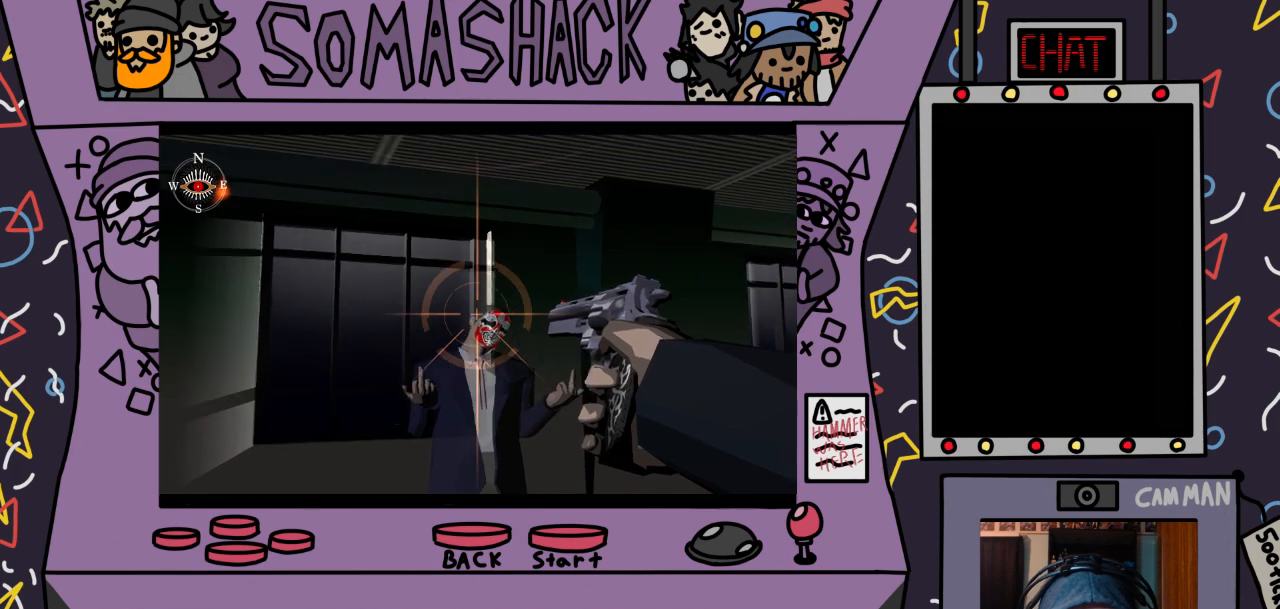
{"buttons": ["R2"], "left_stick": "center", "right_stick": "center", "events": []}
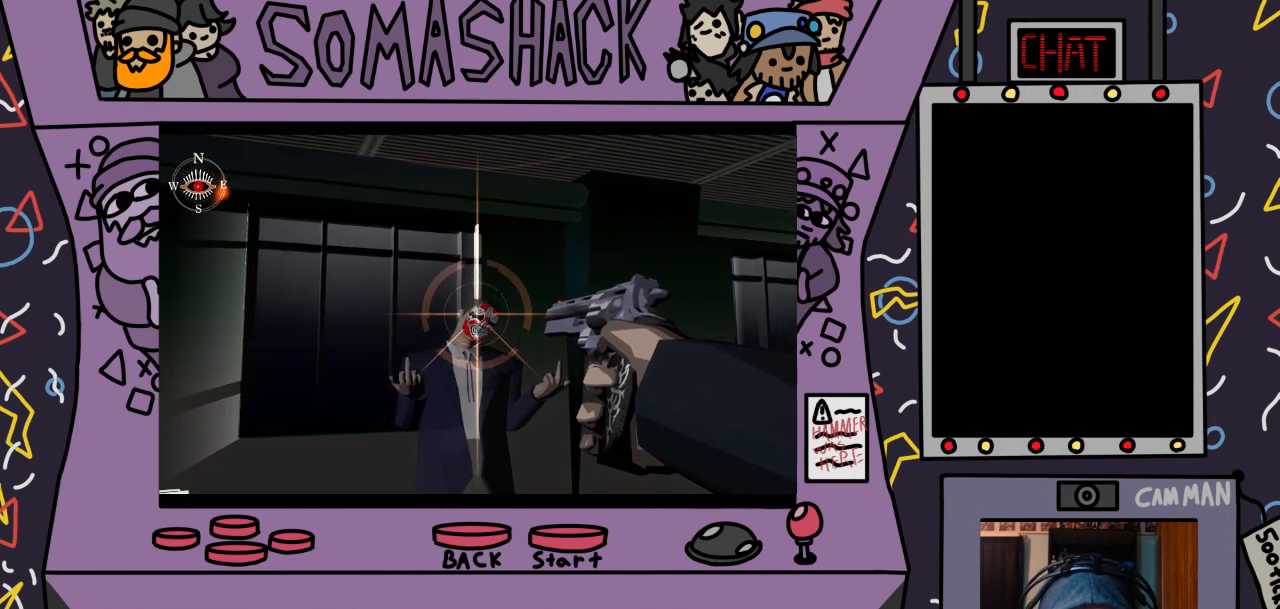
{"buttons": ["CROSS", "R2"], "left_stick": "center", "right_stick": "center", "events": [[467, "CROSS", "down"]]}
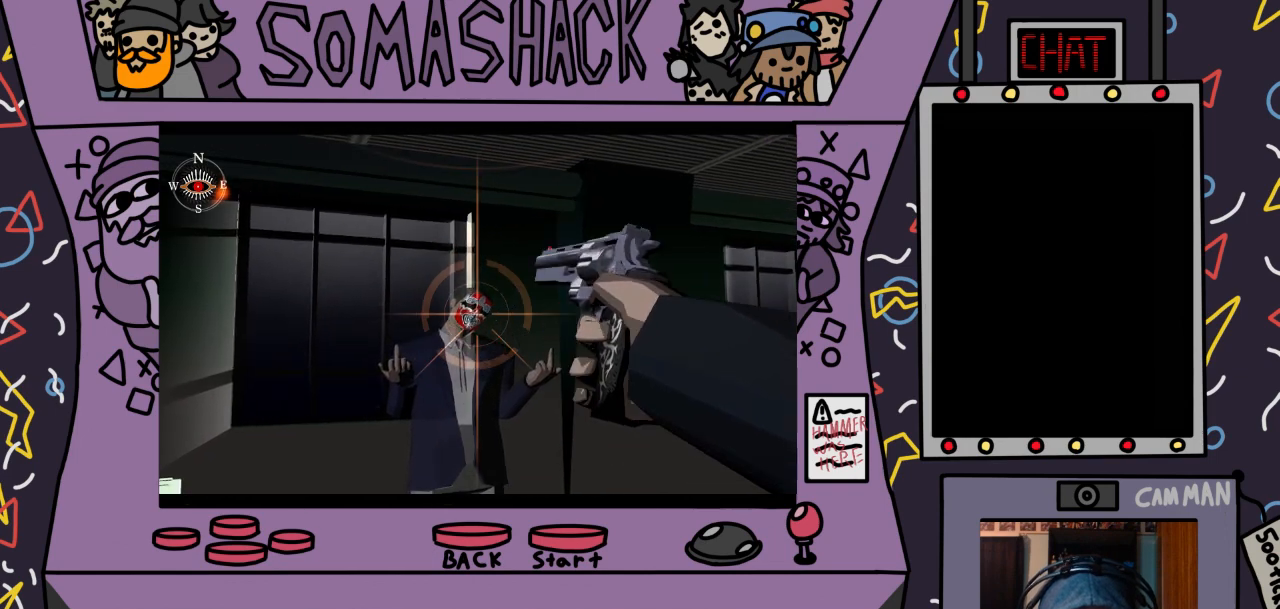
{"buttons": ["R2"], "left_stick": "center", "right_stick": "center", "events": [[67, "CROSS", "up"]]}
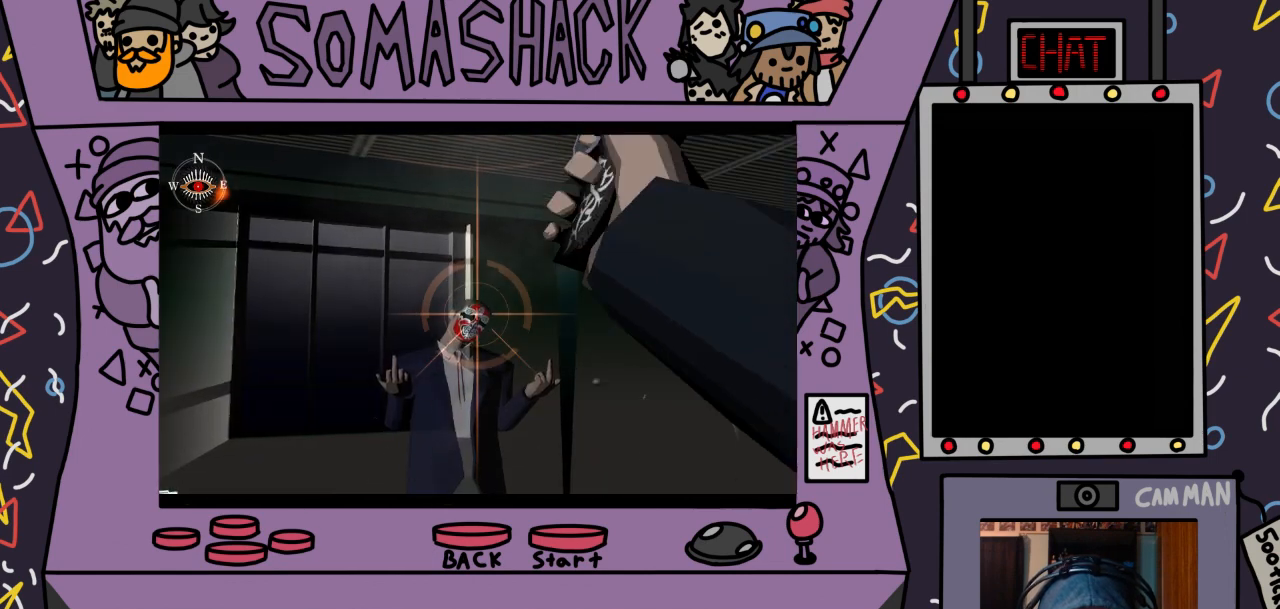
{"buttons": [], "left_stick": "center", "right_stick": "center", "events": [[67, "R2", "up"], [67, "left_stick", "right"], [233, "left_stick", "center"]]}
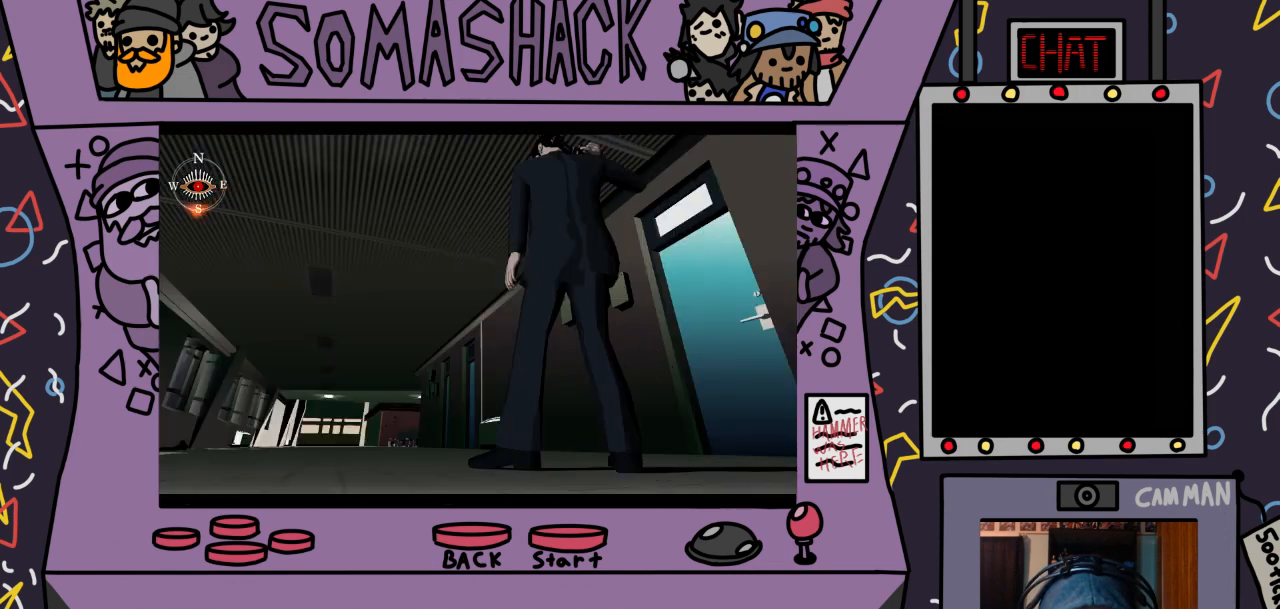
{"buttons": [], "left_stick": "center", "right_stick": "center", "events": [[33, "CROSS", "down"], [433, "CROSS", "up"]]}
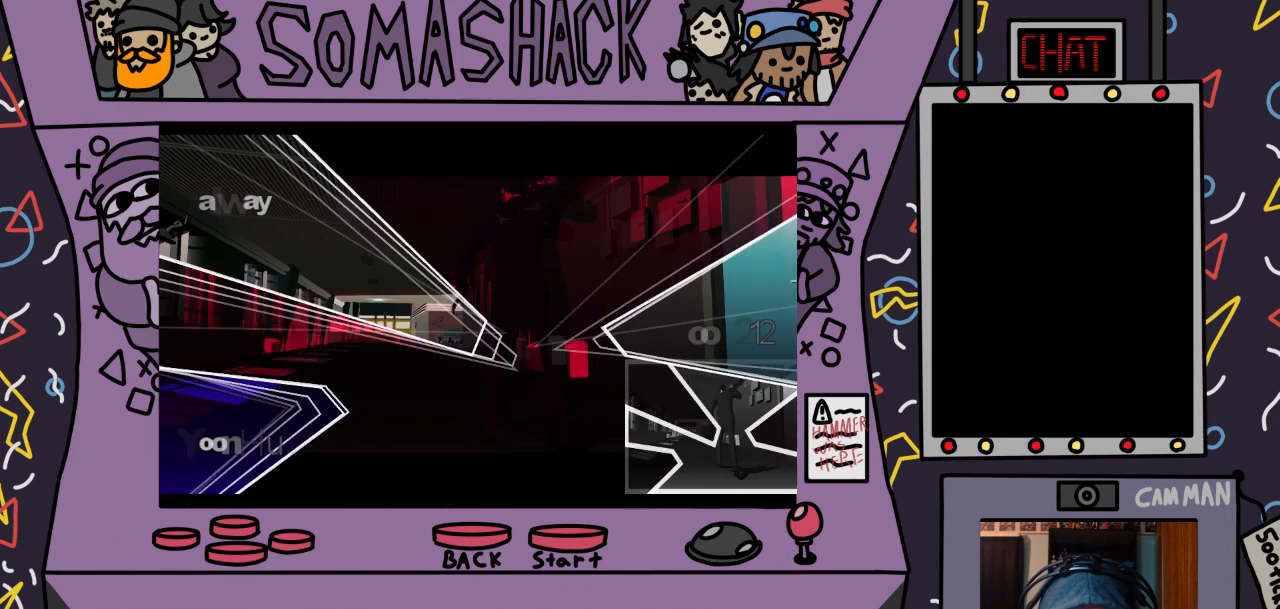
{"buttons": [], "left_stick": "center", "right_stick": "center", "events": []}
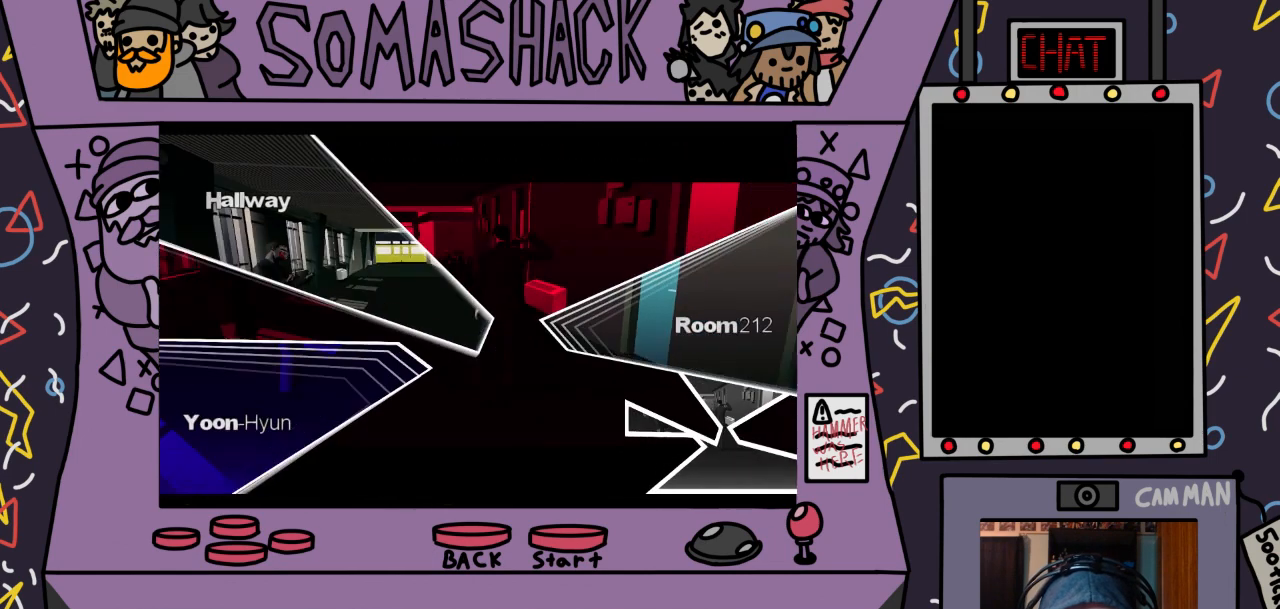
{"buttons": [], "left_stick": "left", "right_stick": "center", "events": [[400, "left_stick", "left"]]}
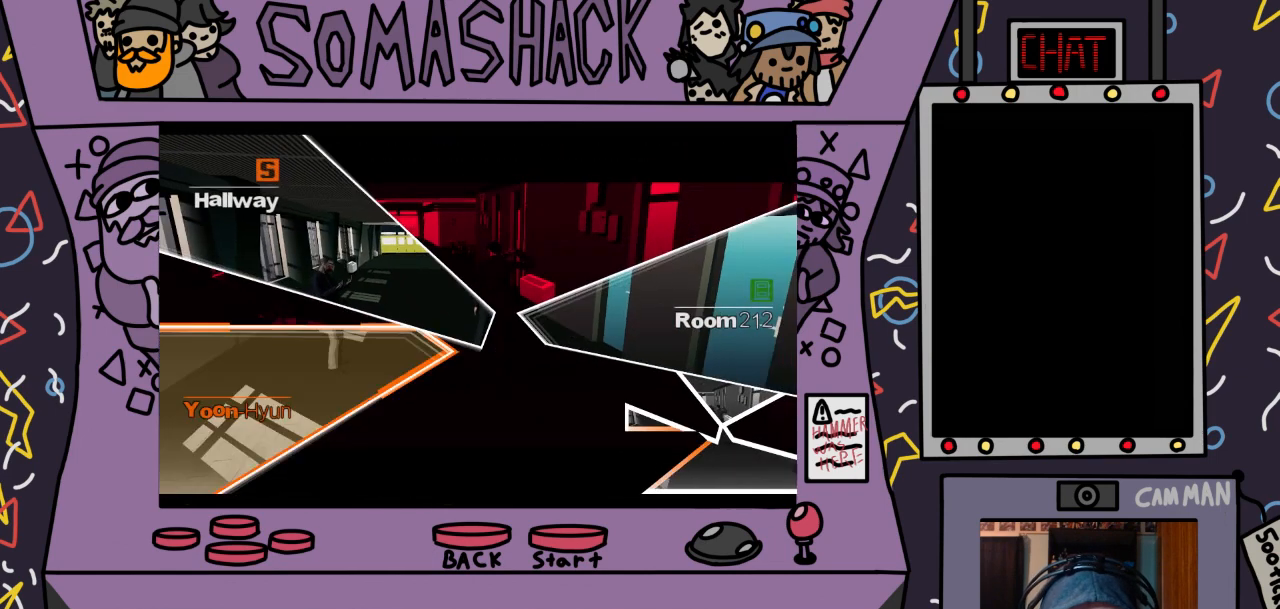
{"buttons": [], "left_stick": "left", "right_stick": "center", "events": []}
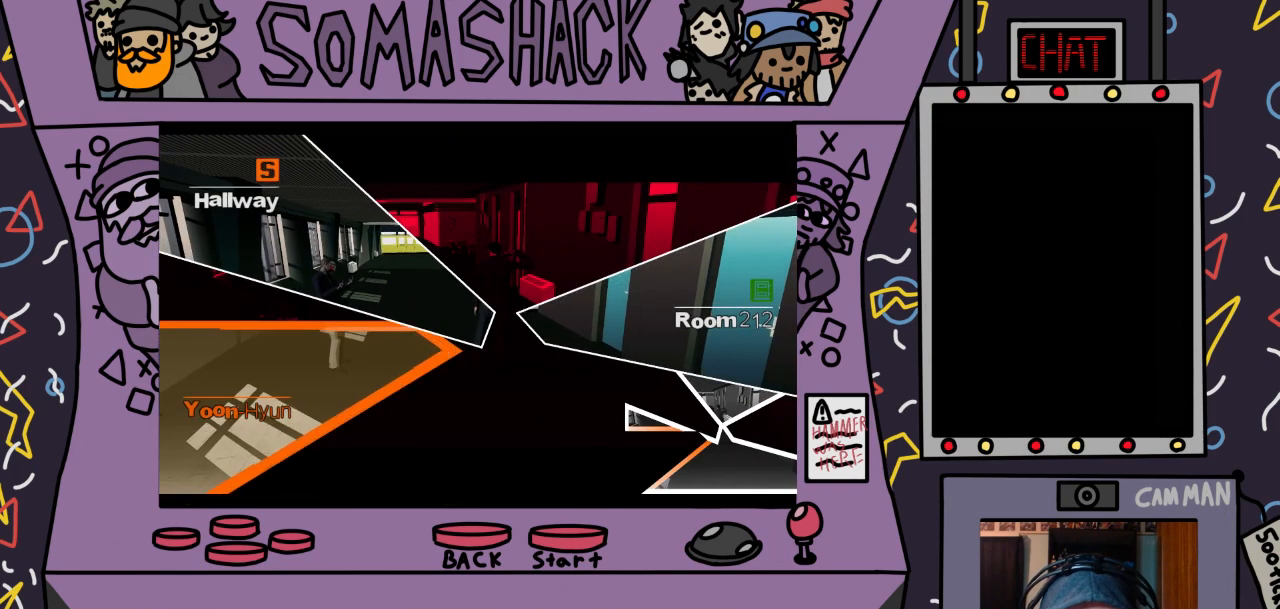
{"buttons": [], "left_stick": "left", "right_stick": "center", "events": [[333, "CROSS", "down"], [400, "CROSS", "up"]]}
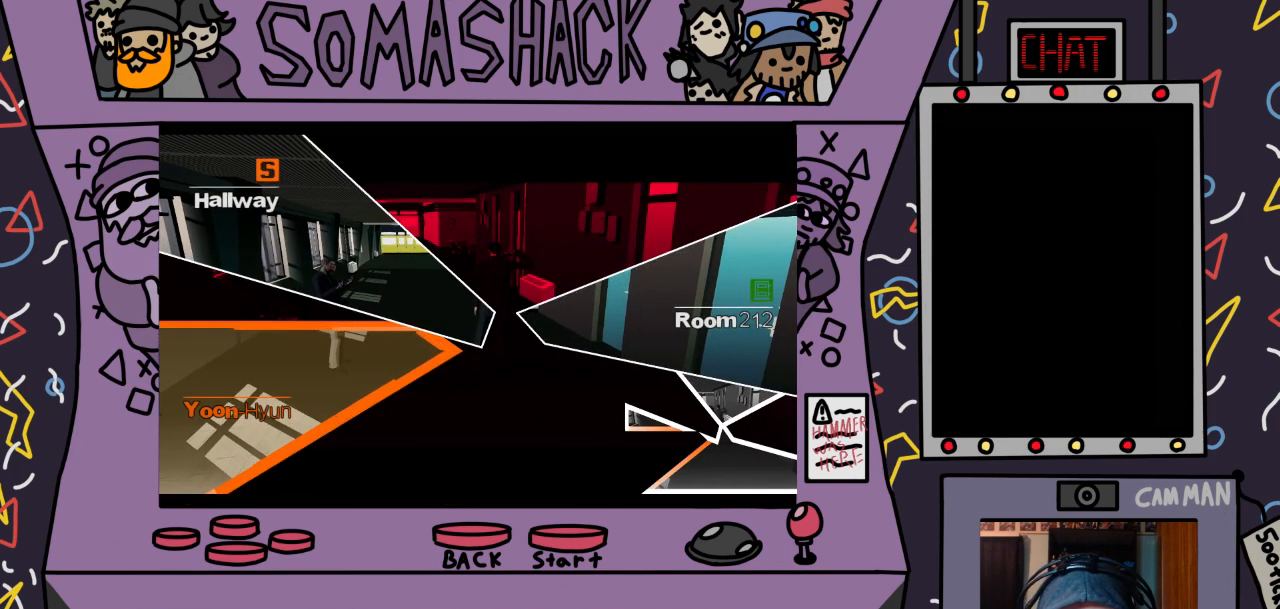
{"buttons": [], "left_stick": "center", "right_stick": "center", "events": [[200, "left_stick", "center"]]}